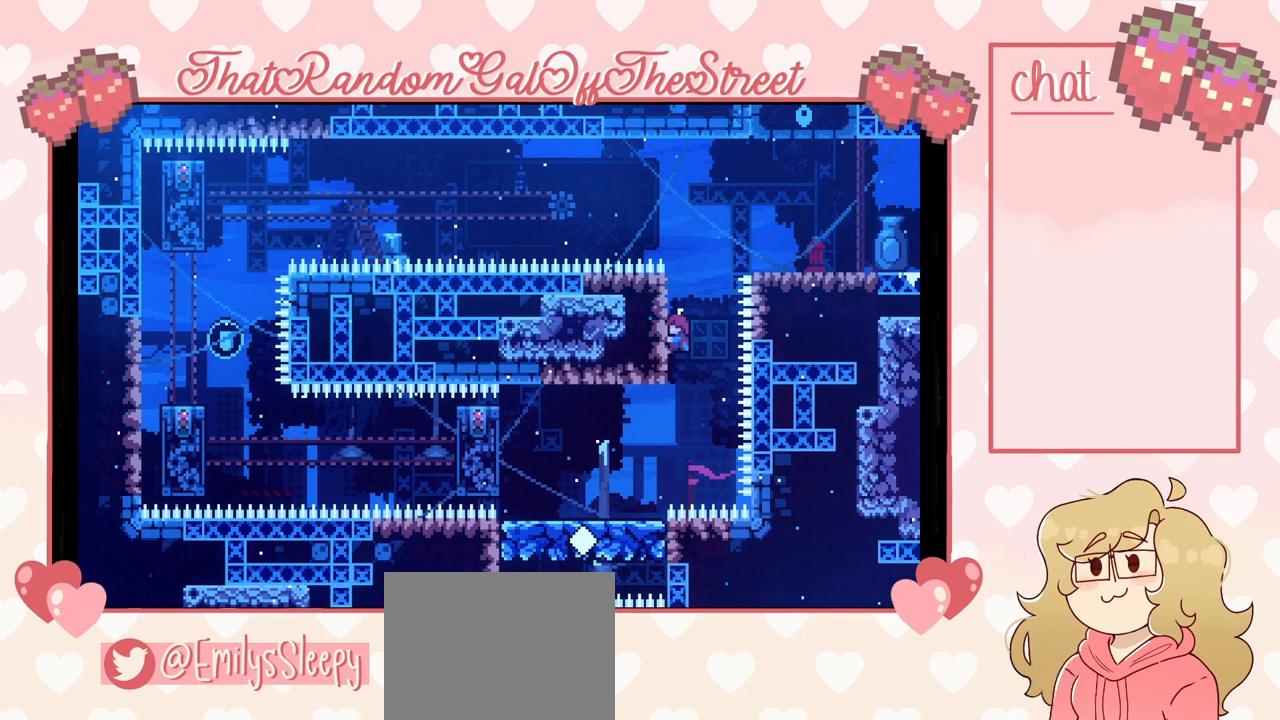
Gameplay with a controller (Xbox layout); each line is a JSON object with the inputs held at the frame after it. "events" lists button and stick changes between this image and that frame as [ms after this image, input, new state], when the widget could be followed in between.
{"buttons": ["L2"], "left_stick": "center", "right_stick": "center", "events": []}
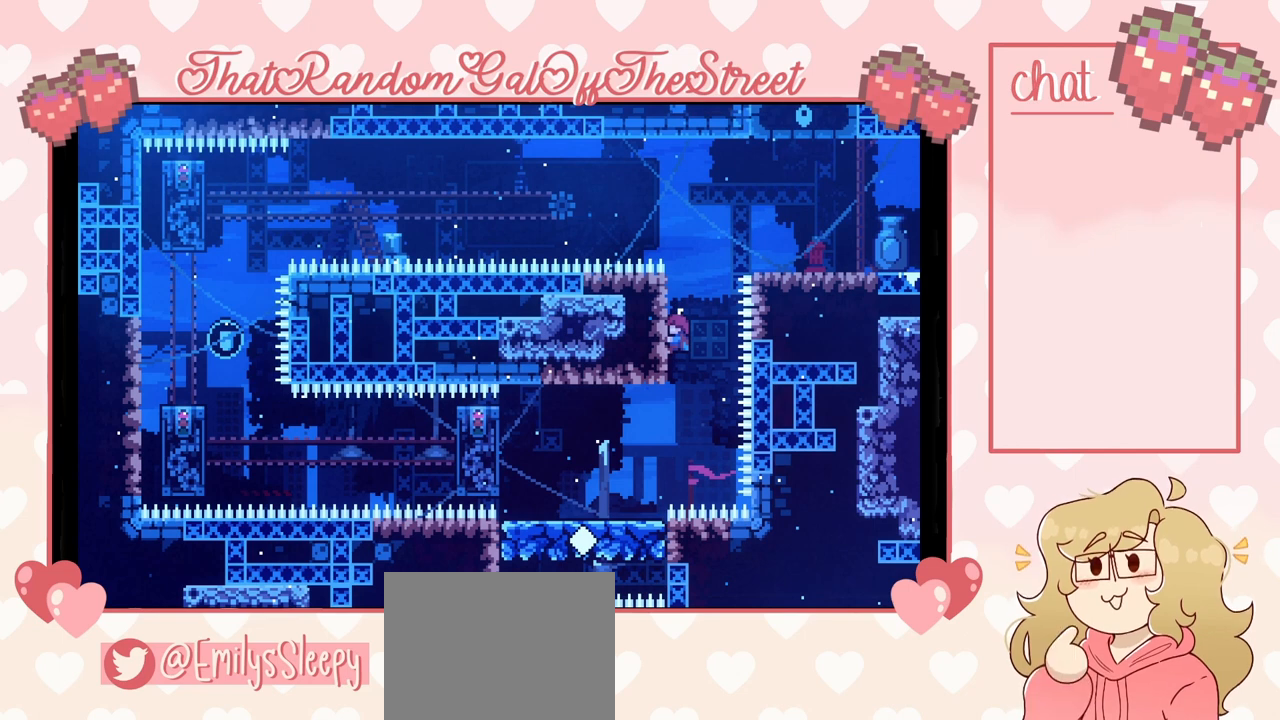
{"buttons": ["L2"], "left_stick": "center", "right_stick": "center", "events": []}
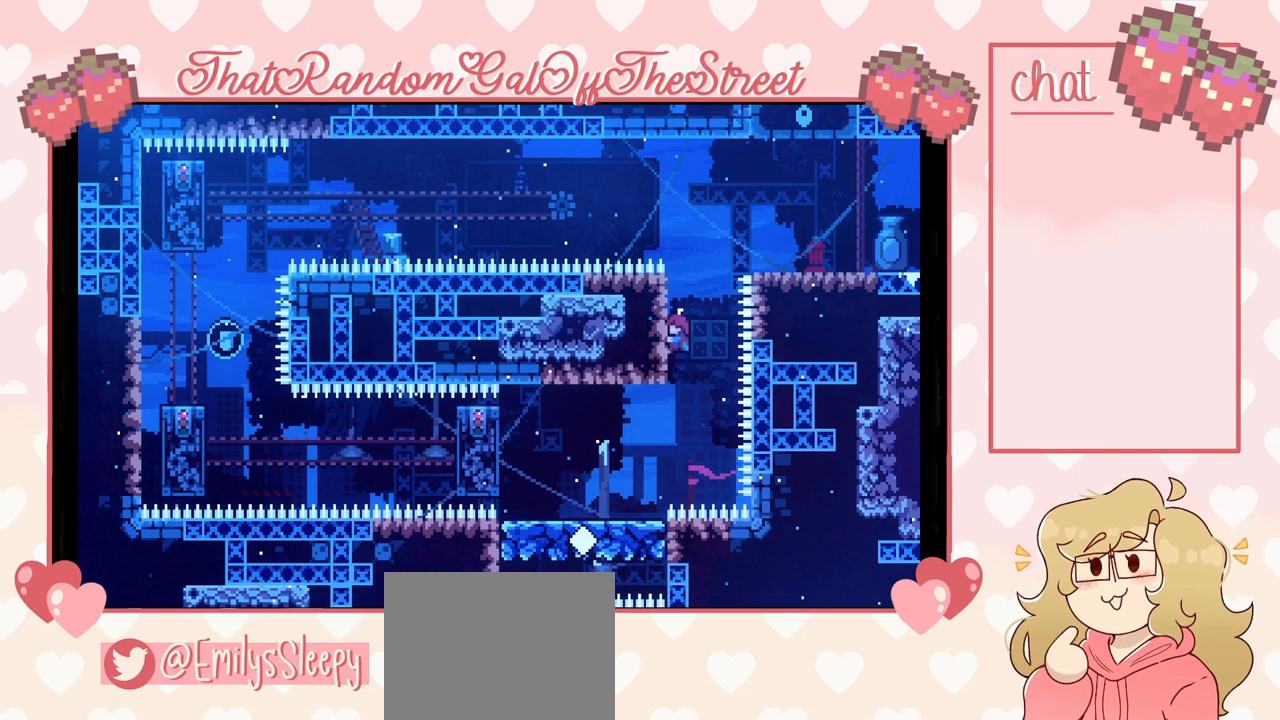
{"buttons": ["L2"], "left_stick": "center", "right_stick": "center", "events": []}
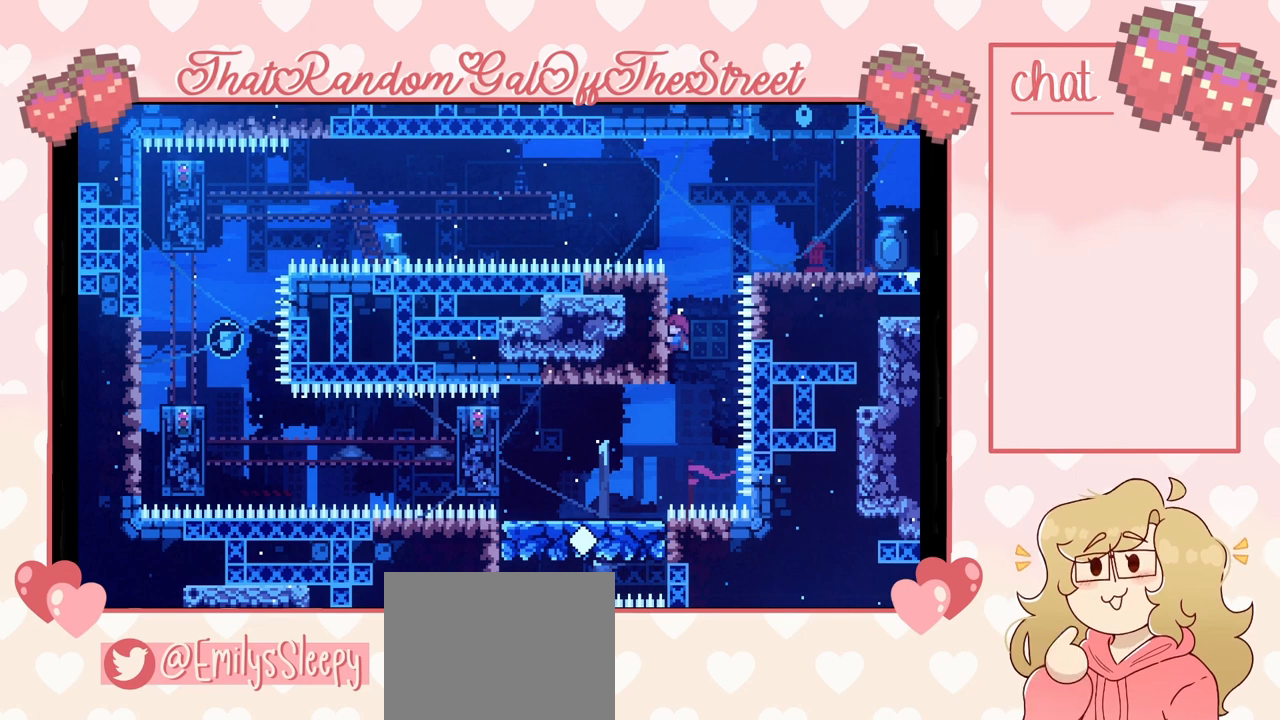
{"buttons": ["L2"], "left_stick": "center", "right_stick": "center", "events": []}
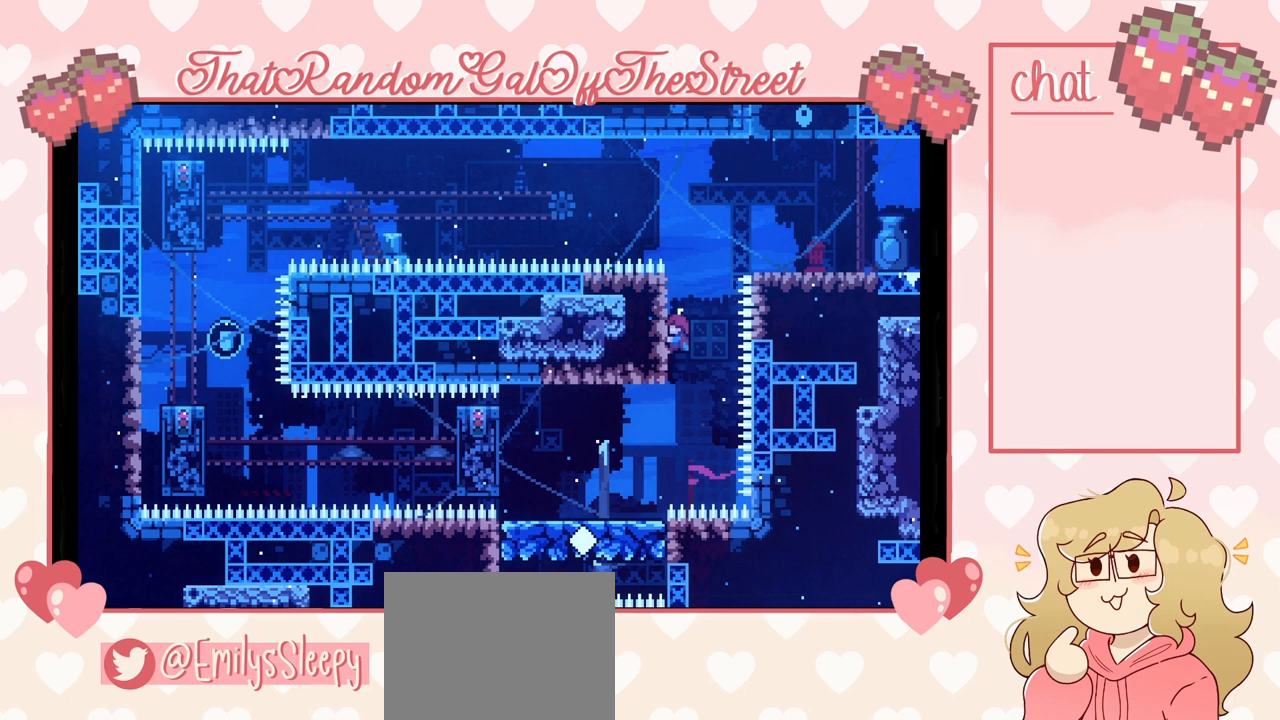
{"buttons": ["L2"], "left_stick": "center", "right_stick": "center", "events": []}
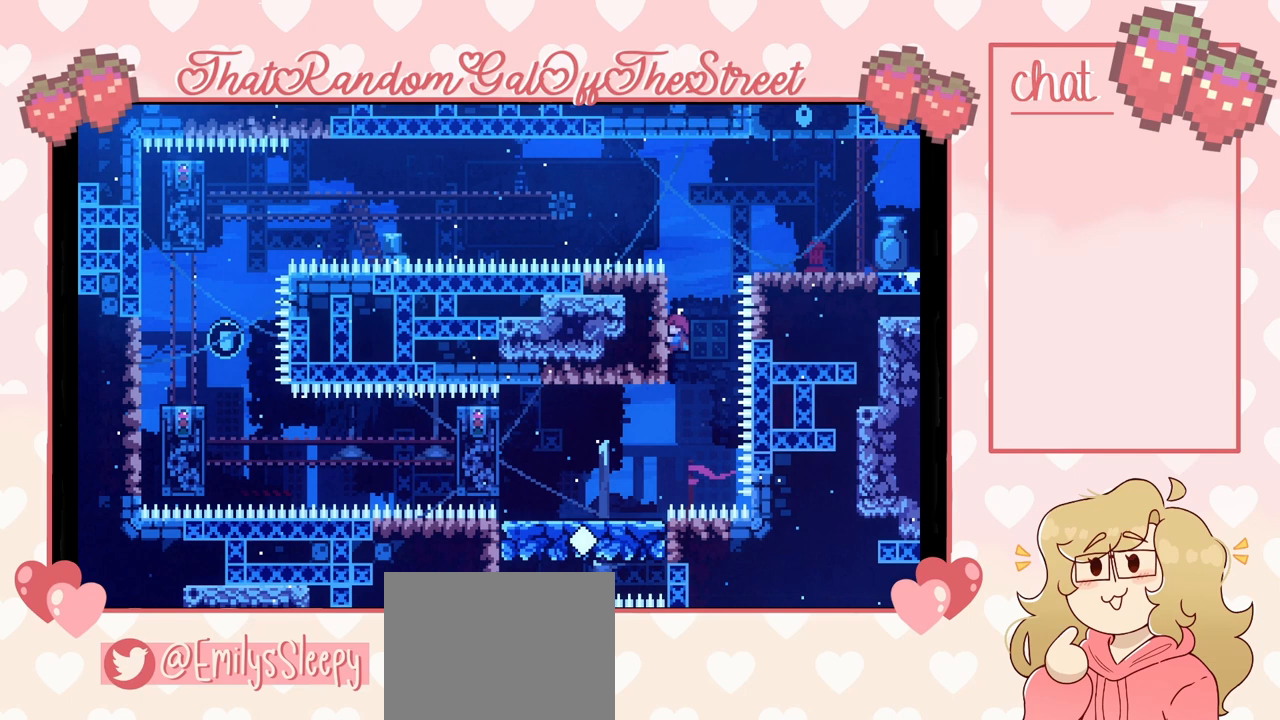
{"buttons": ["L2"], "left_stick": "center", "right_stick": "center", "events": []}
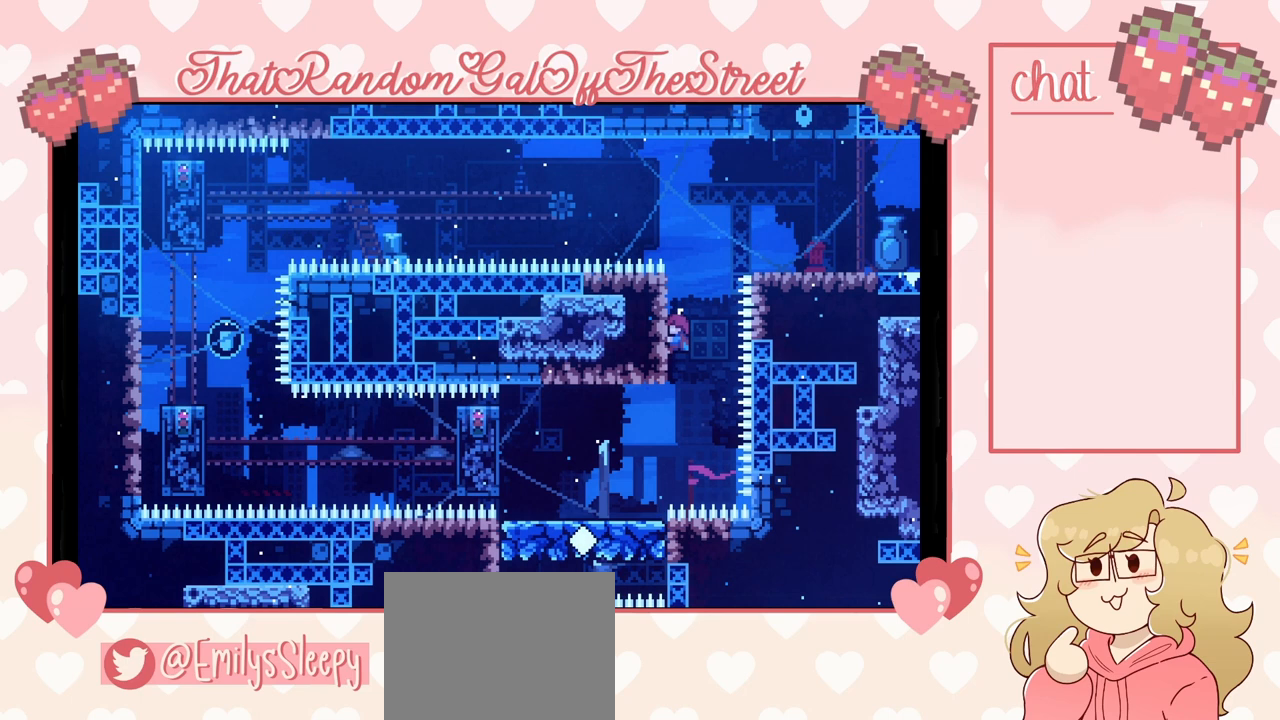
{"buttons": ["L2"], "left_stick": "center", "right_stick": "center", "events": []}
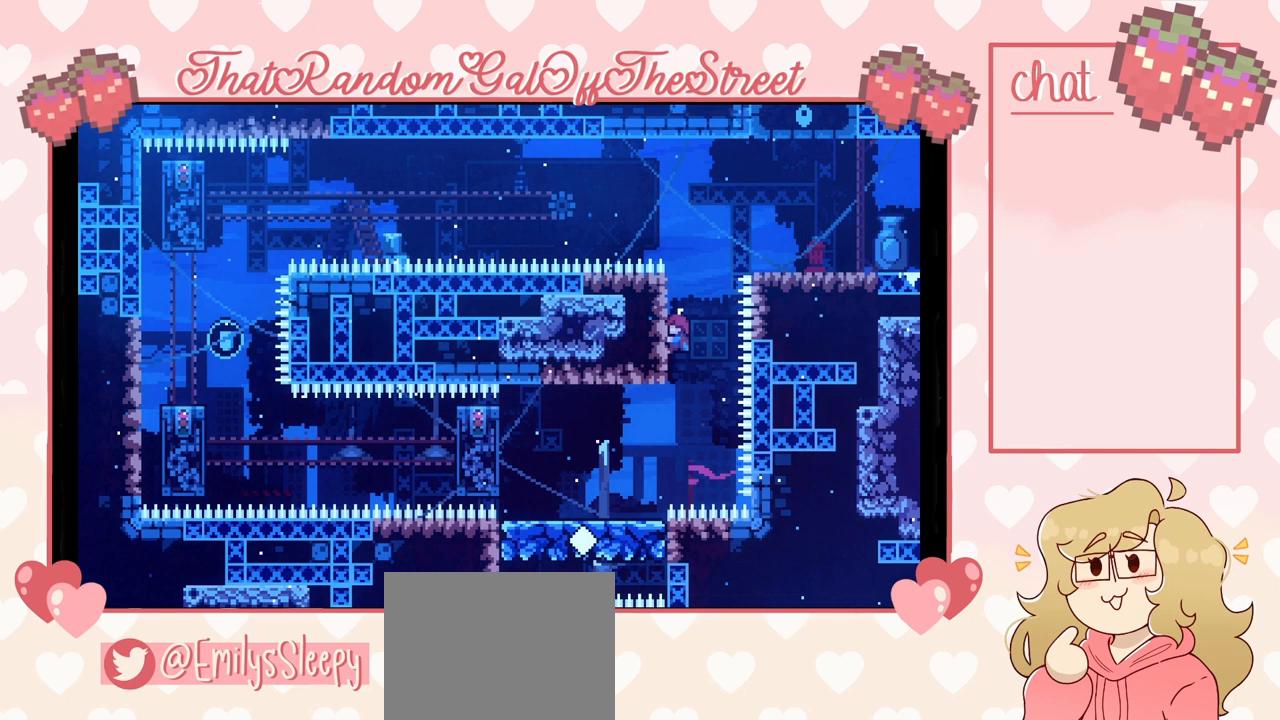
{"buttons": ["L2"], "left_stick": "center", "right_stick": "center", "events": []}
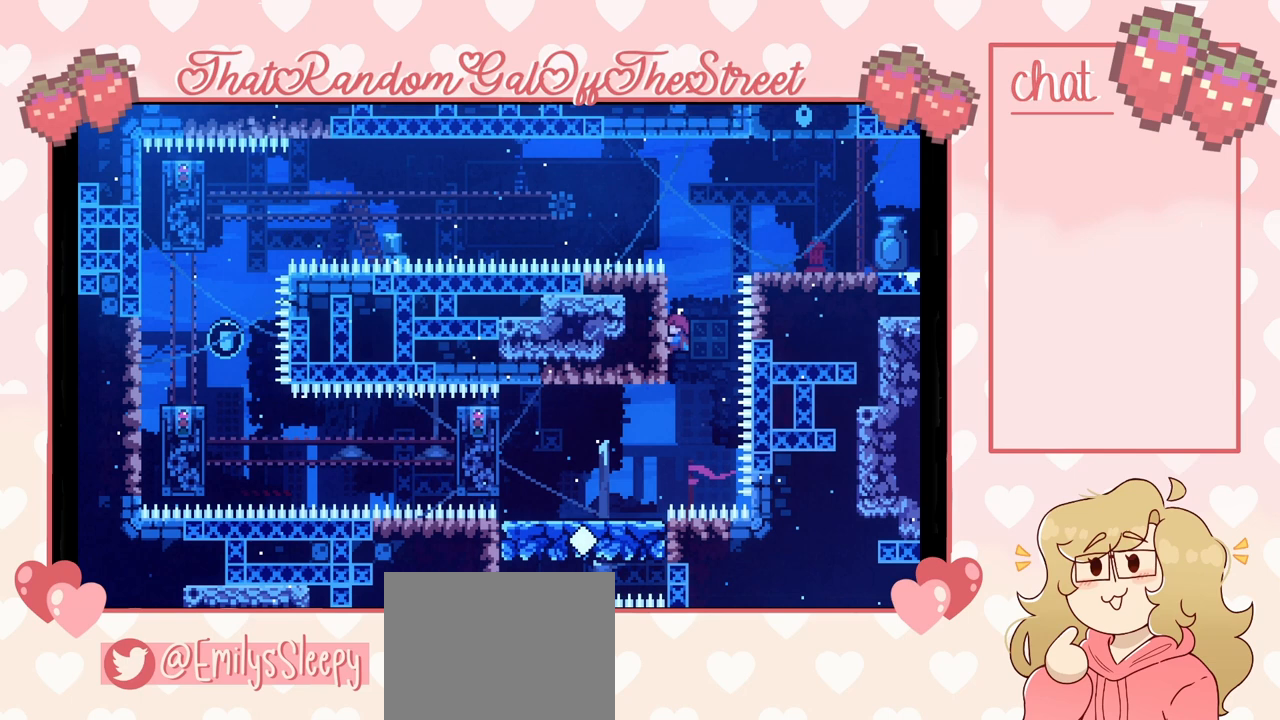
{"buttons": ["L2"], "left_stick": "center", "right_stick": "center", "events": []}
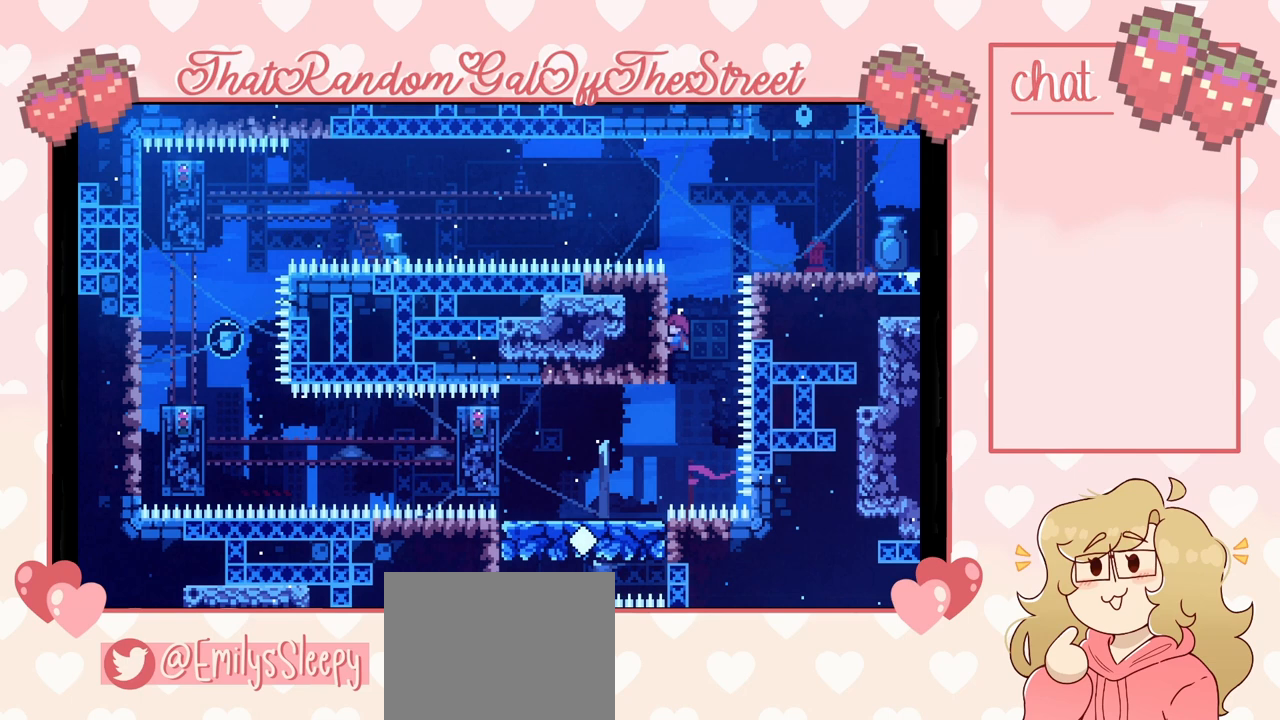
{"buttons": ["L2"], "left_stick": "center", "right_stick": "center", "events": []}
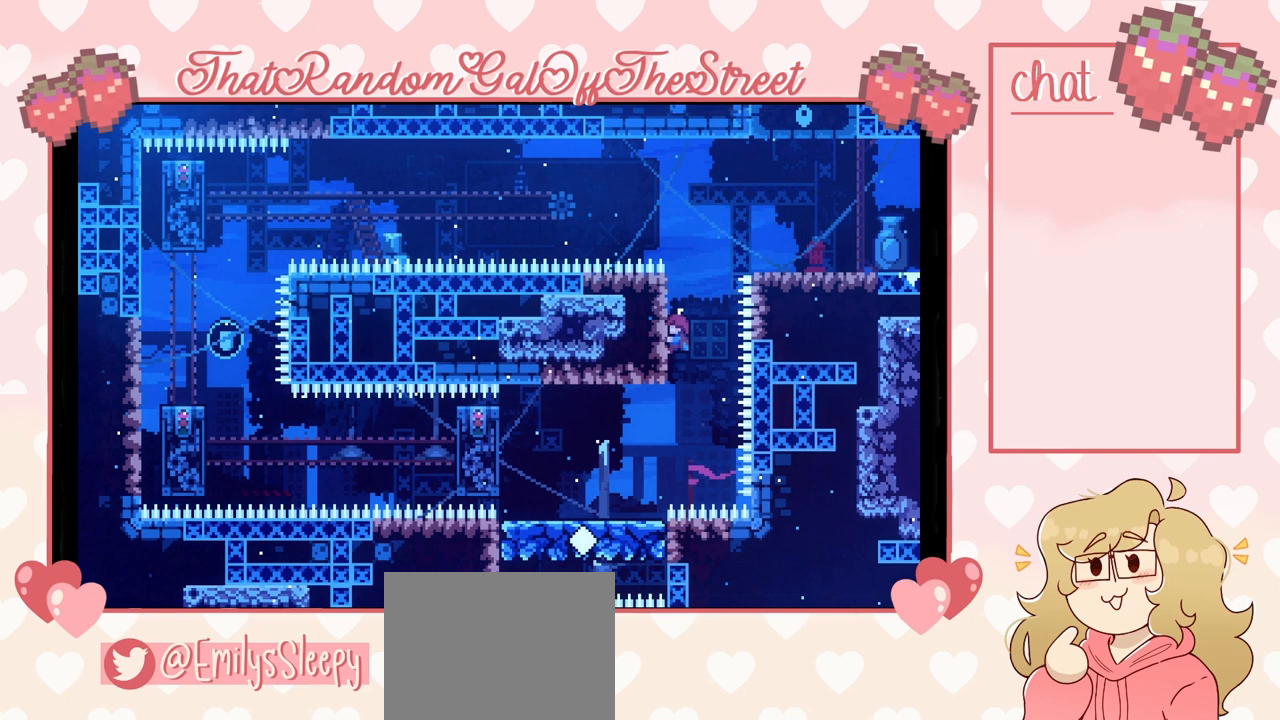
{"buttons": ["L2"], "left_stick": "center", "right_stick": "center", "events": []}
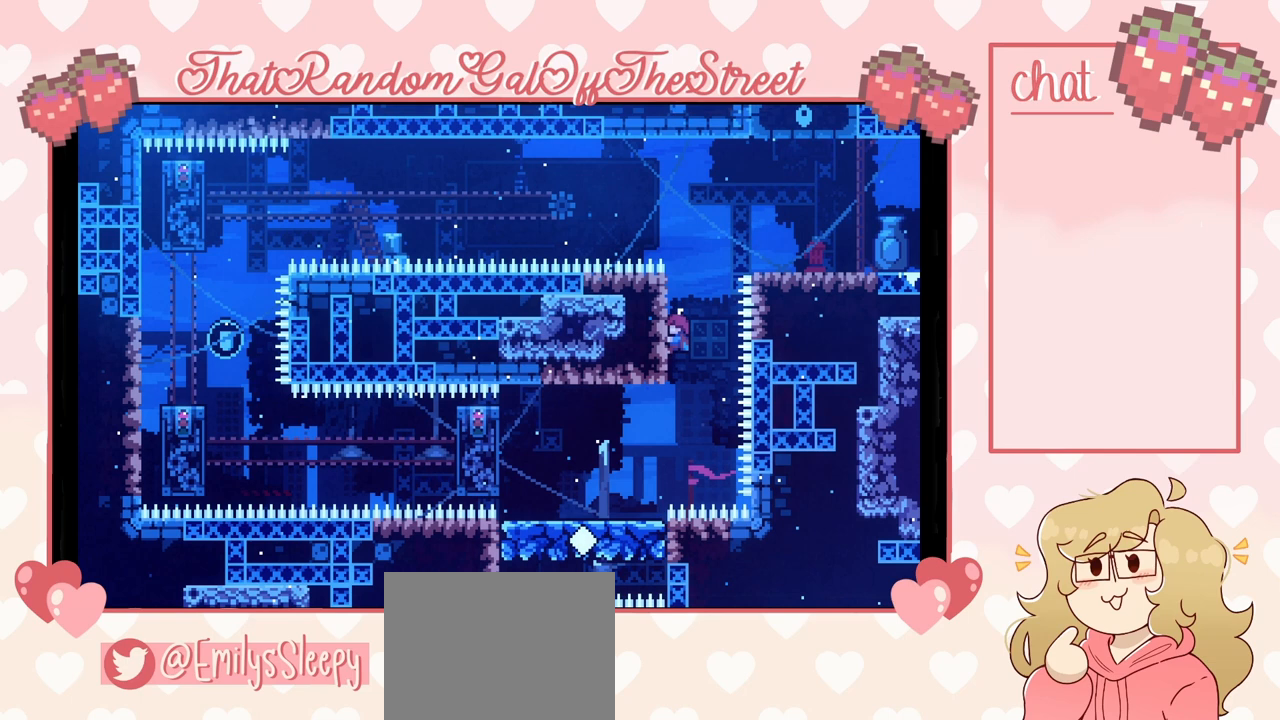
{"buttons": ["L2"], "left_stick": "center", "right_stick": "center", "events": []}
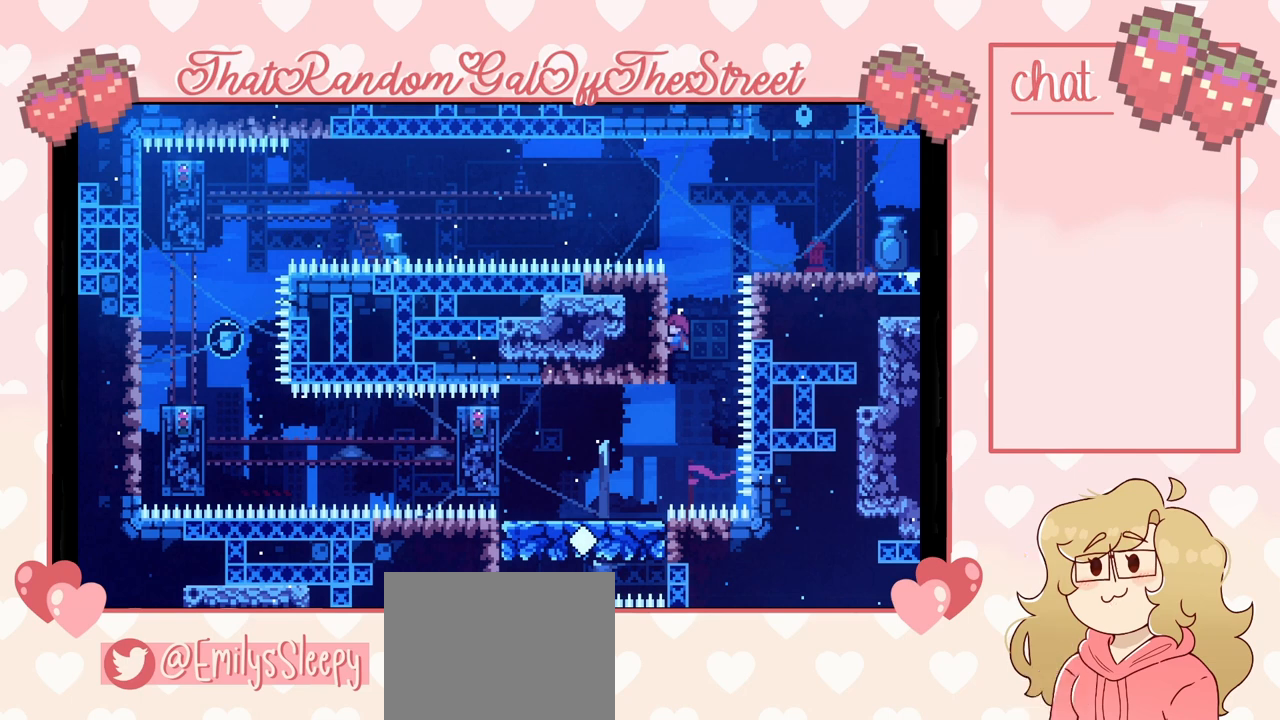
{"buttons": ["L2"], "left_stick": "center", "right_stick": "center", "events": []}
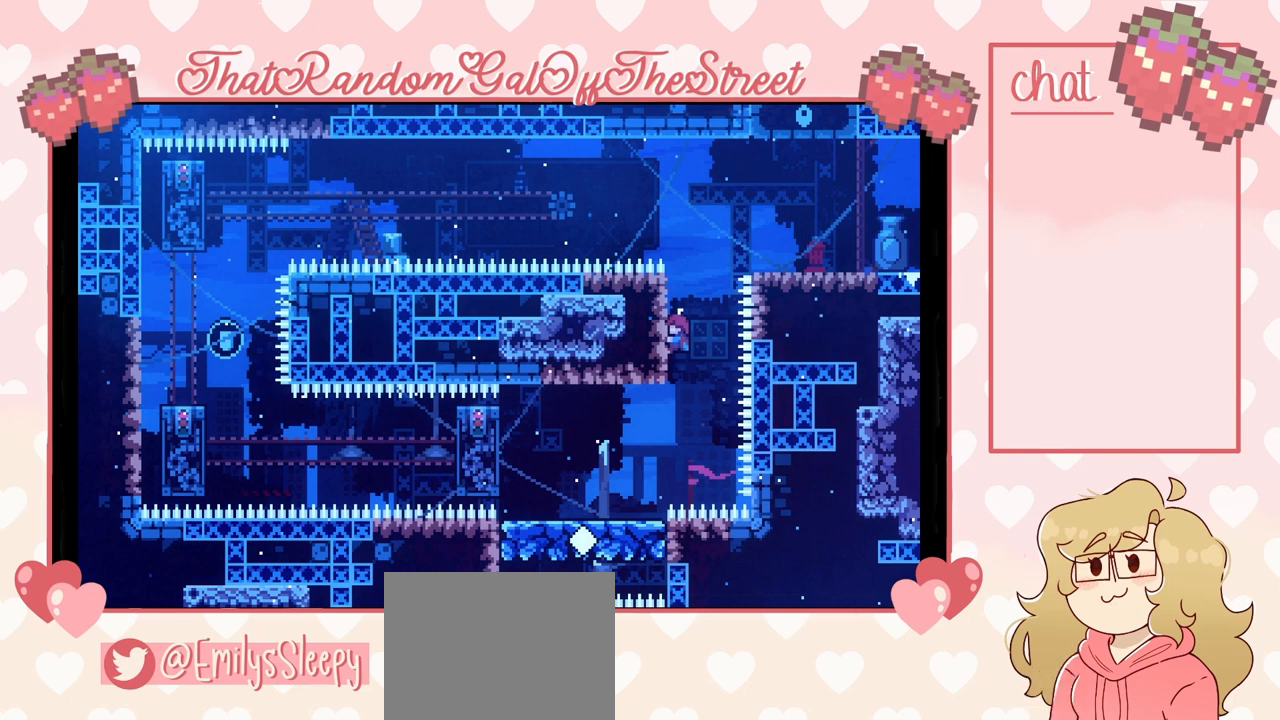
{"buttons": ["L2"], "left_stick": "center", "right_stick": "center", "events": []}
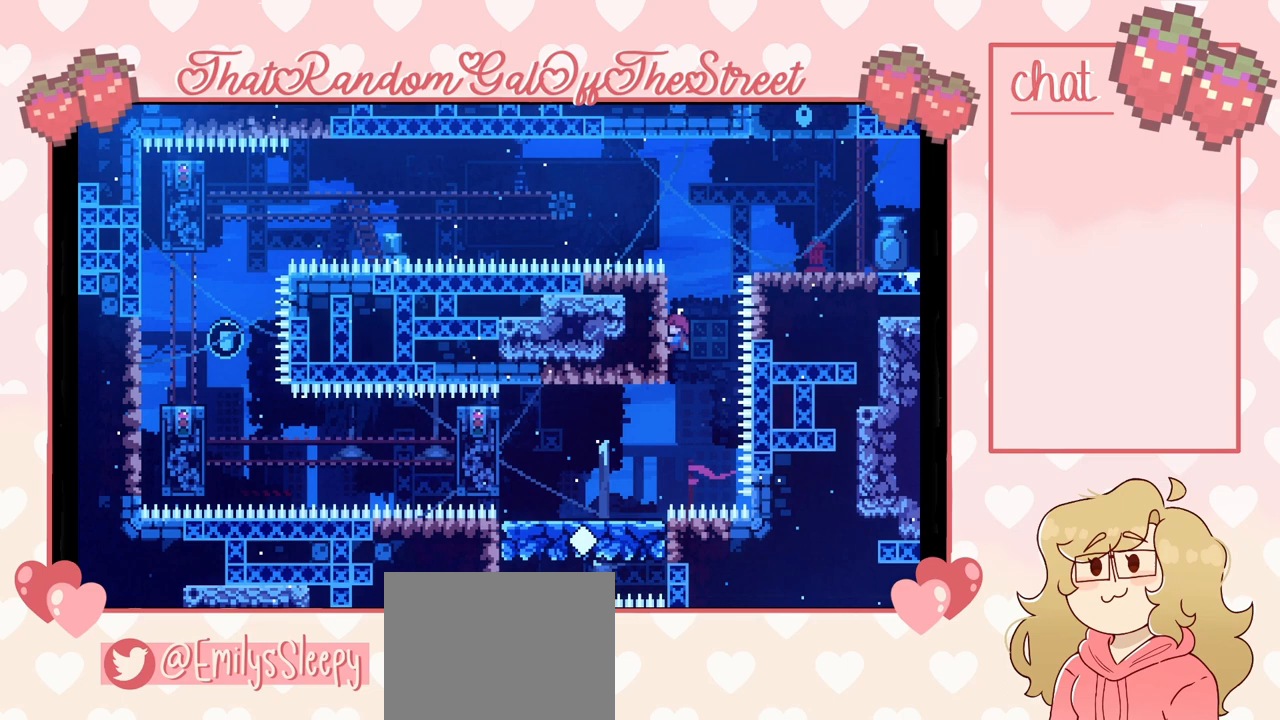
{"buttons": ["L2"], "left_stick": "center", "right_stick": "center", "events": []}
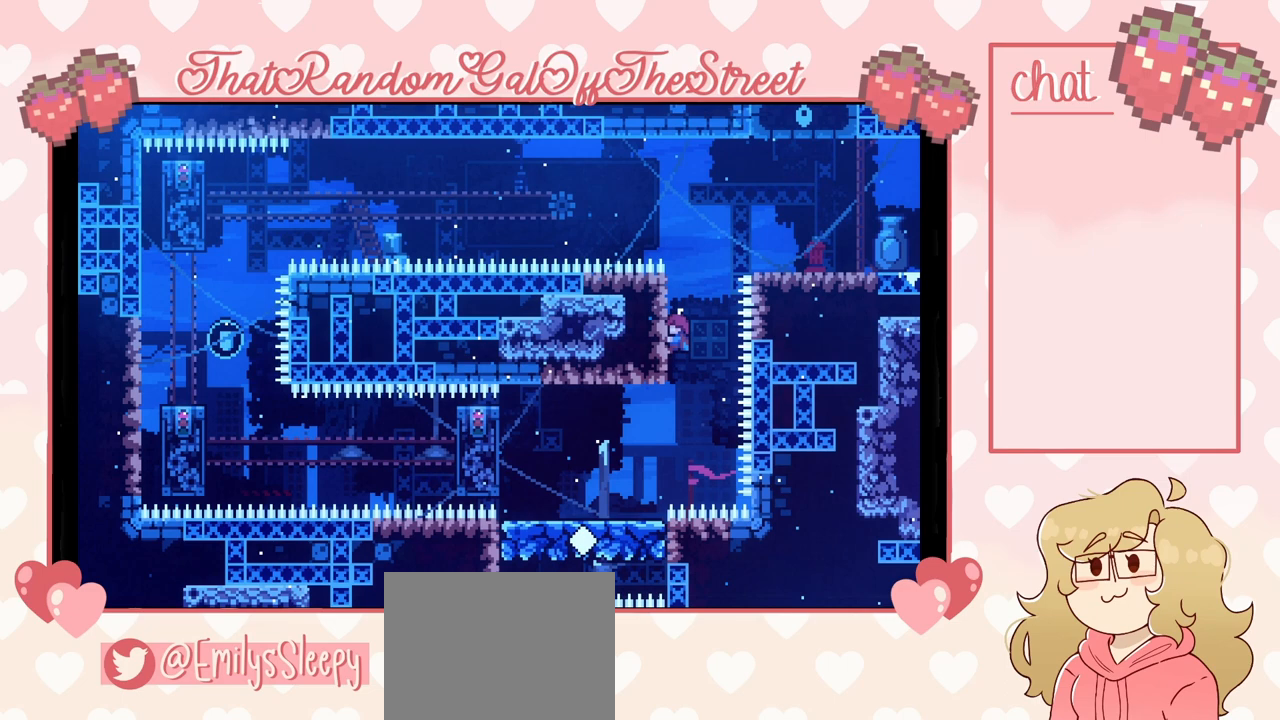
{"buttons": ["L2"], "left_stick": "up", "right_stick": "center", "events": [[300, "START", "down"], [467, "START", "up"], [467, "left_stick", "up"]]}
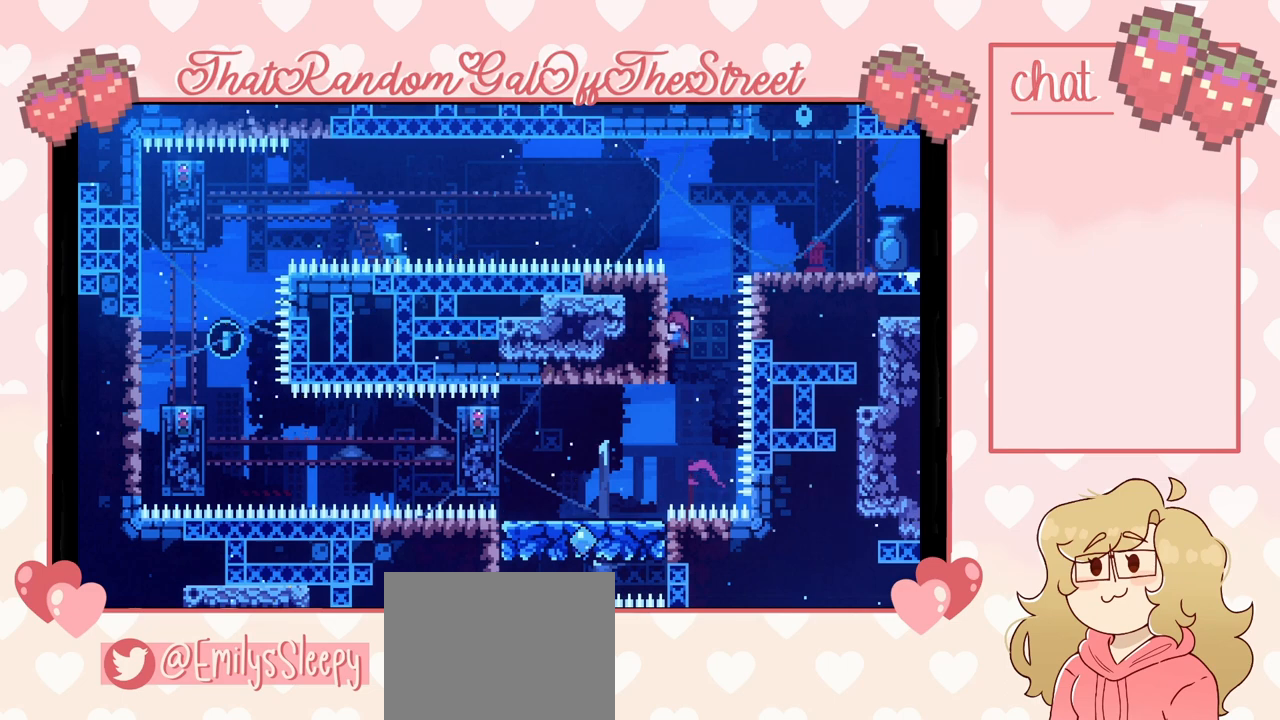
{"buttons": ["A", "L2"], "left_stick": "up-right", "right_stick": "center", "events": [[433, "A", "down"], [467, "left_stick", "up-right"]]}
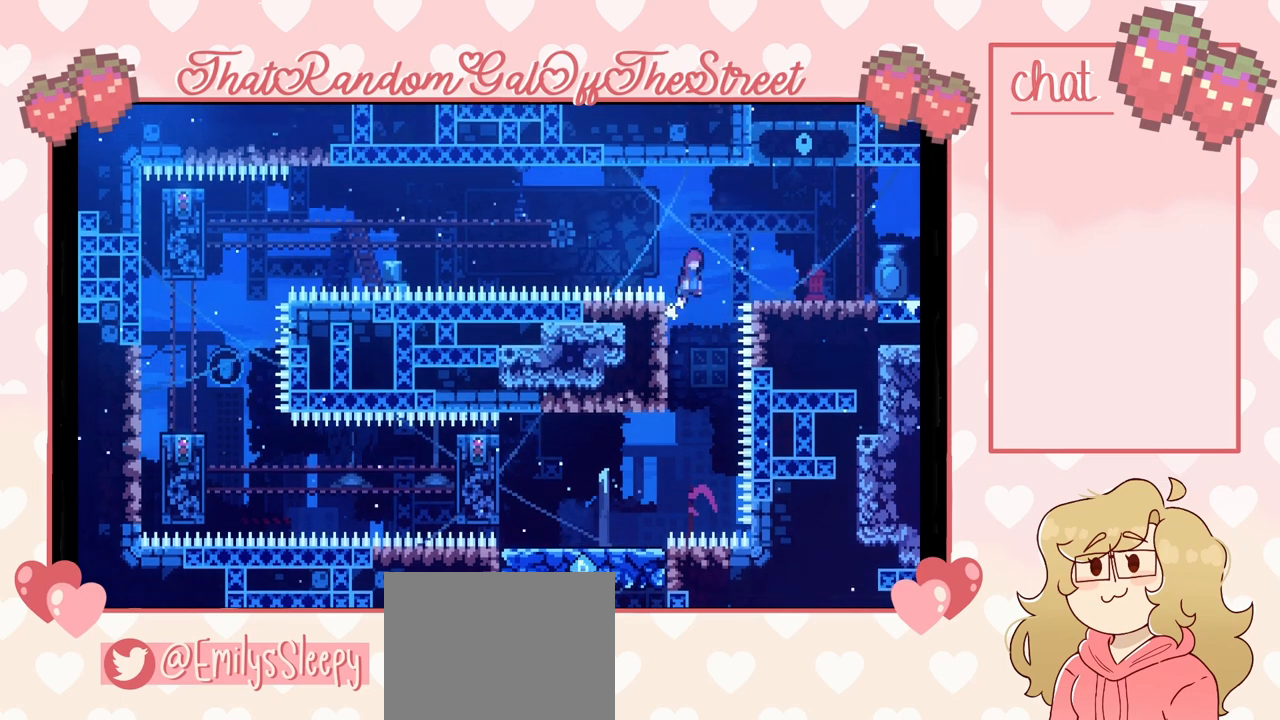
{"buttons": [], "left_stick": "center", "right_stick": "center", "events": [[133, "L2", "up"], [333, "A", "up"], [400, "left_stick", "center"]]}
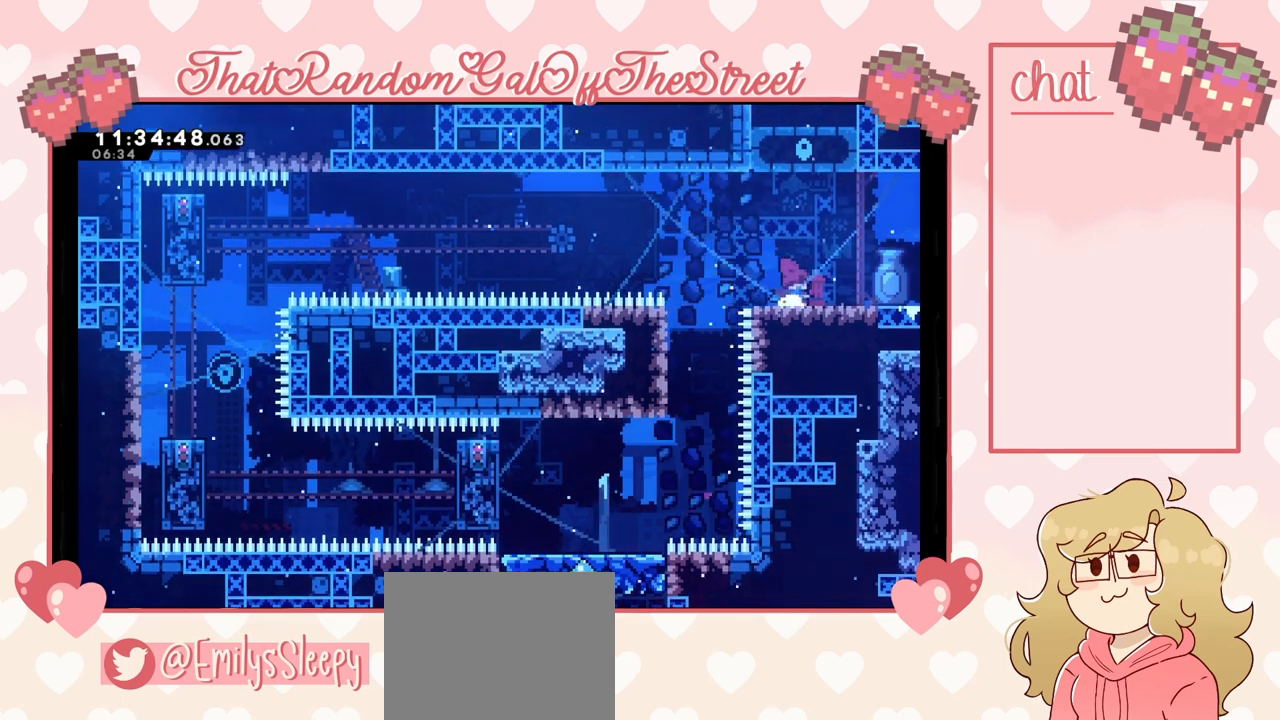
{"buttons": [], "left_stick": "center", "right_stick": "center", "events": [[100, "DPAD_DOWN", "down"], [167, "DPAD_DOWN", "up"], [267, "DPAD_DOWN", "down"], [333, "DPAD_DOWN", "up"], [400, "DPAD_DOWN", "down"], [467, "DPAD_DOWN", "up"]]}
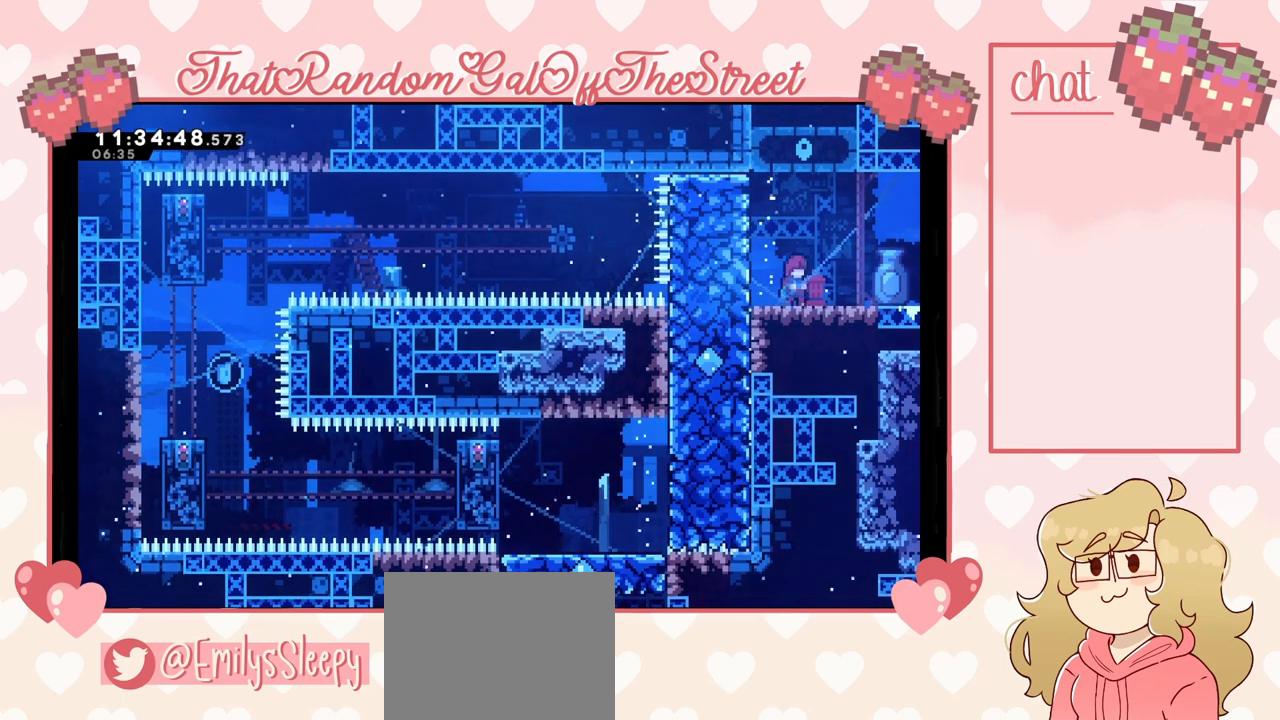
{"buttons": ["DPAD_DOWN"], "left_stick": "center", "right_stick": "center", "events": [[33, "DPAD_DOWN", "down"], [233, "DPAD_DOWN", "up"], [333, "DPAD_DOWN", "down"]]}
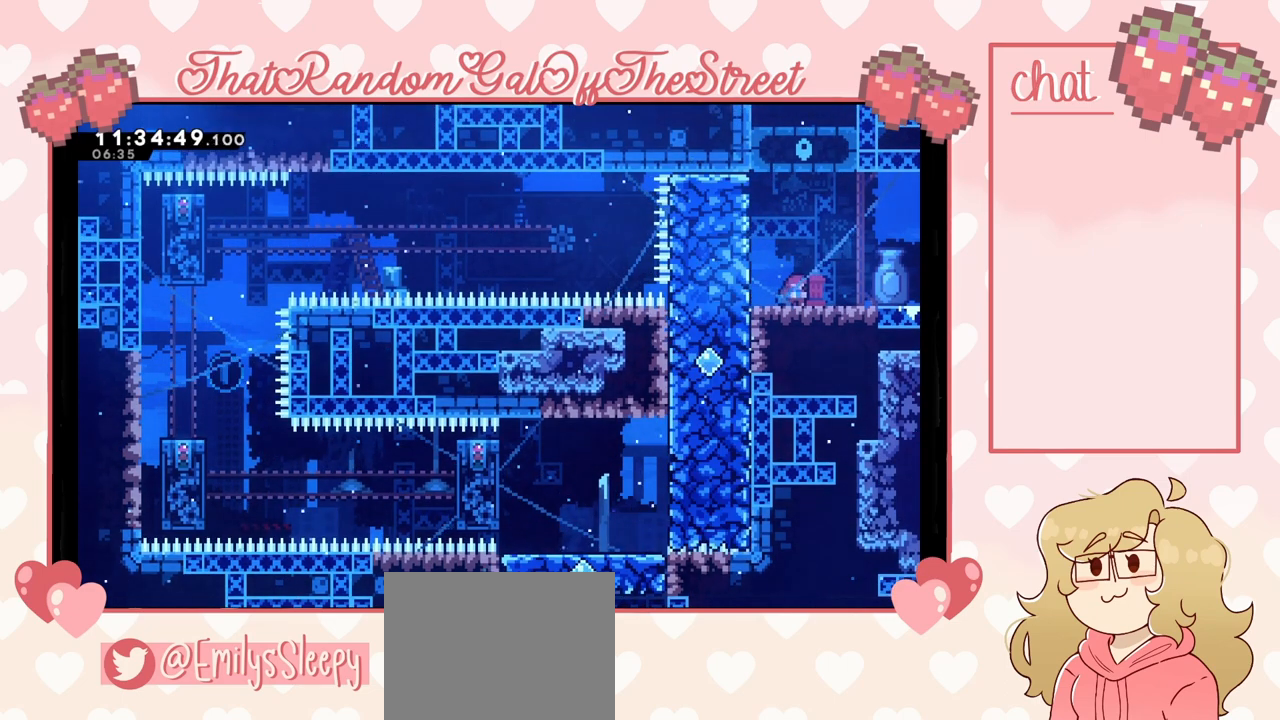
{"buttons": [], "left_stick": "center", "right_stick": "center", "events": [[33, "DPAD_DOWN", "up"]]}
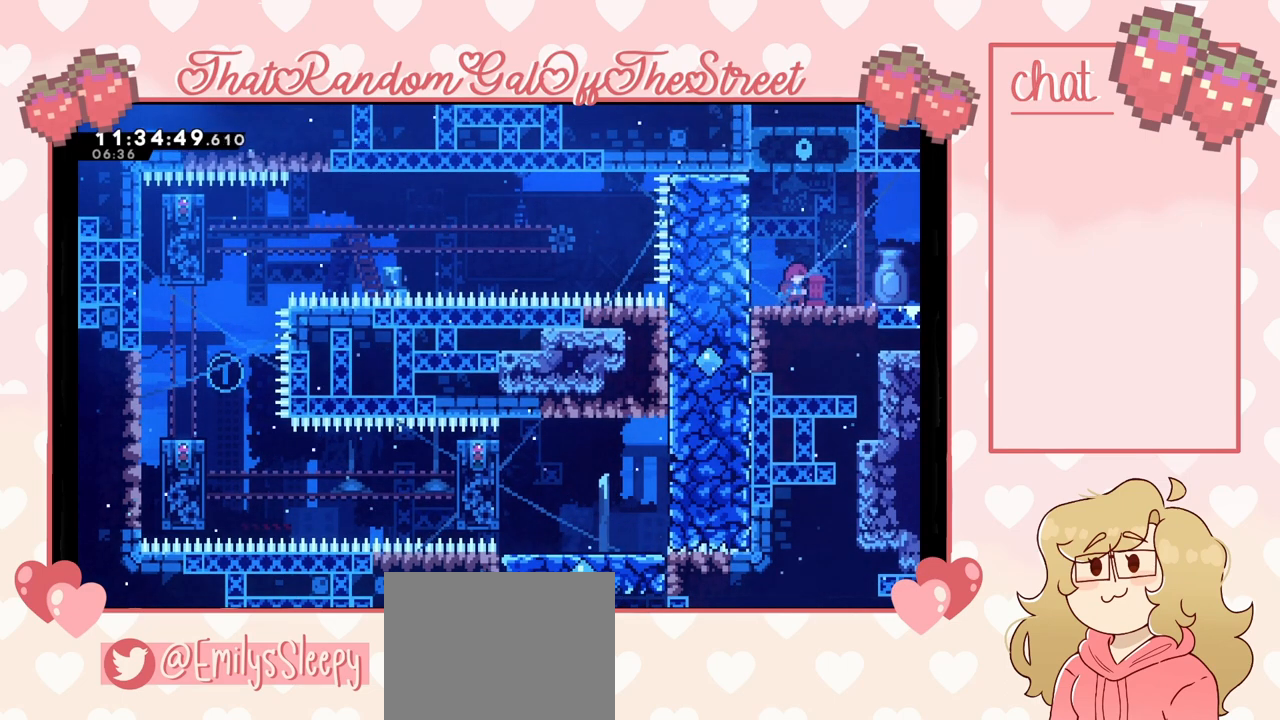
{"buttons": ["X"], "left_stick": "up", "right_stick": "center", "events": [[200, "A", "down"], [300, "left_stick", "up"], [400, "A", "up"], [467, "X", "down"]]}
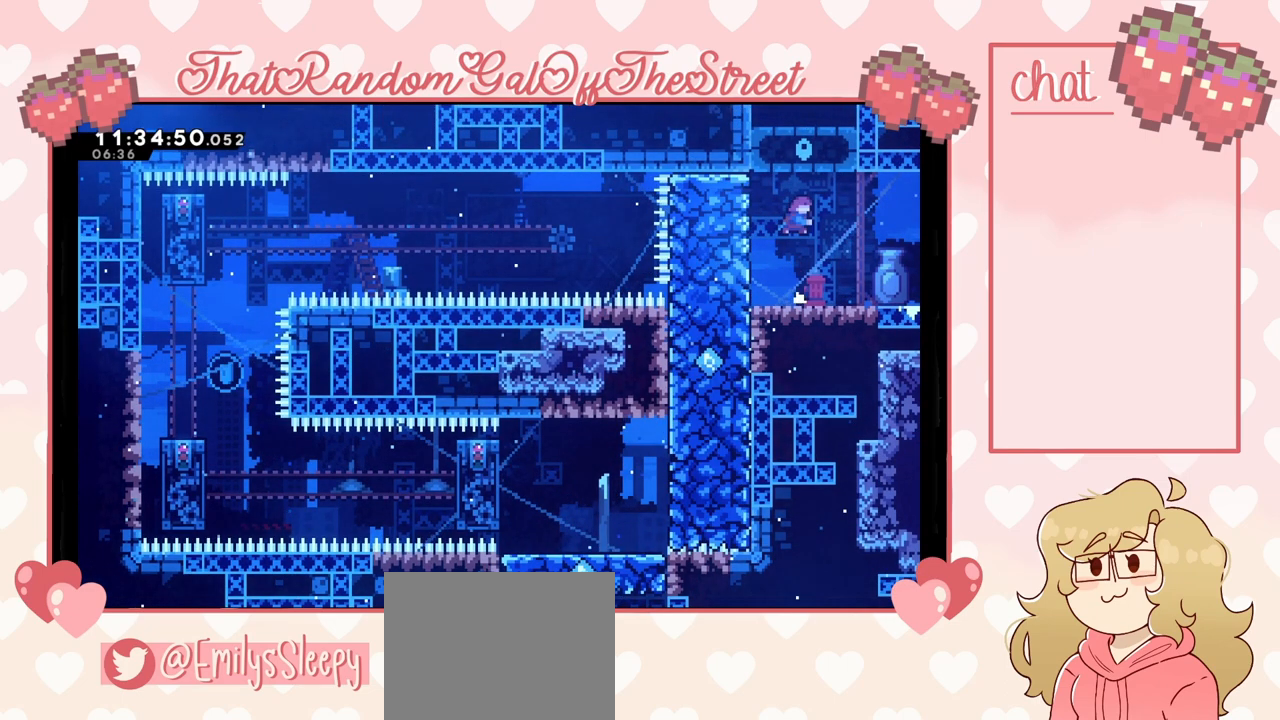
{"buttons": [], "left_stick": "center", "right_stick": "center", "events": [[233, "X", "up"], [367, "left_stick", "center"]]}
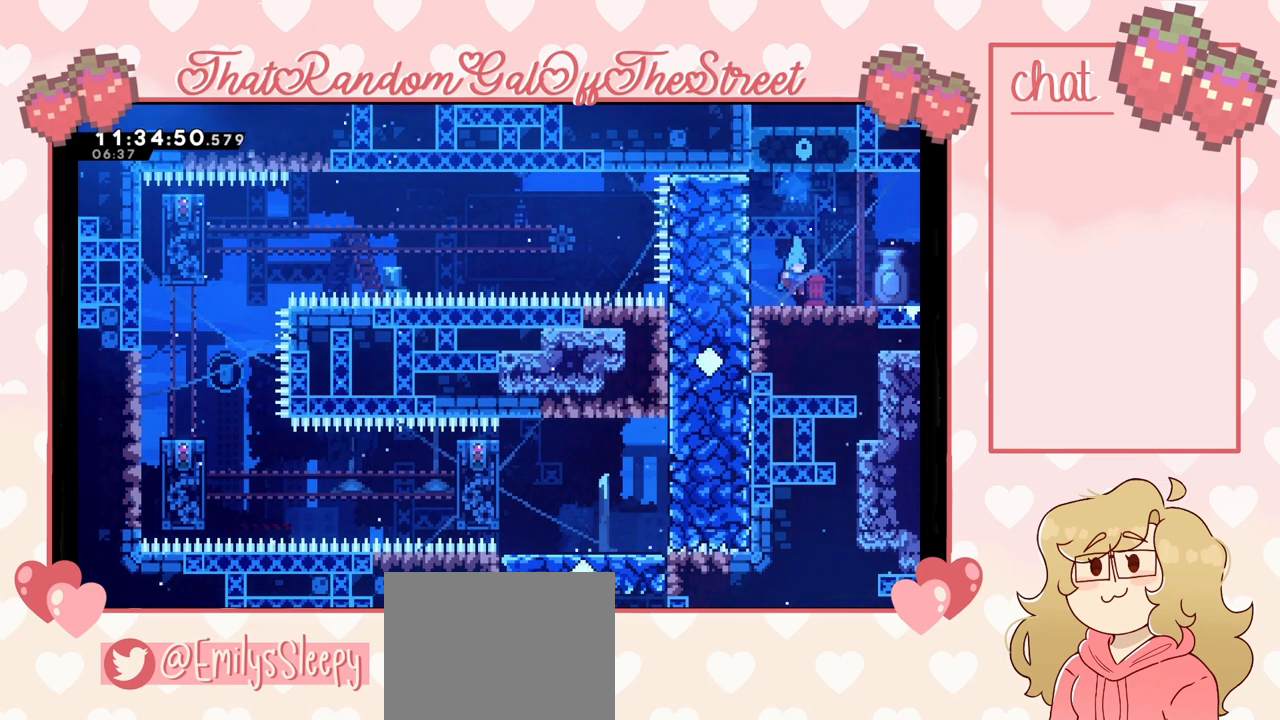
{"buttons": [], "left_stick": "up", "right_stick": "center", "events": [[100, "A", "down"], [100, "left_stick", "up"], [233, "A", "up"], [267, "X", "down"], [500, "X", "up"]]}
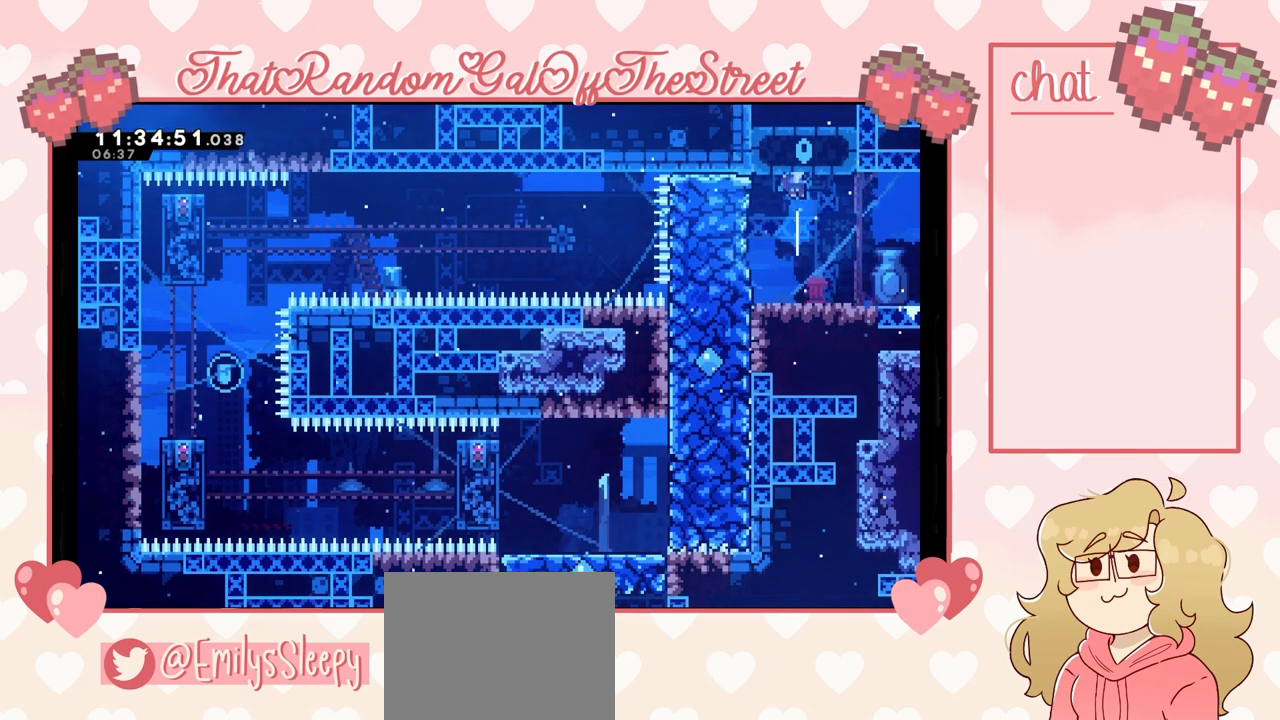
{"buttons": ["A"], "left_stick": "up", "right_stick": "center", "events": [[133, "left_stick", "center"], [367, "left_stick", "up"], [400, "A", "down"]]}
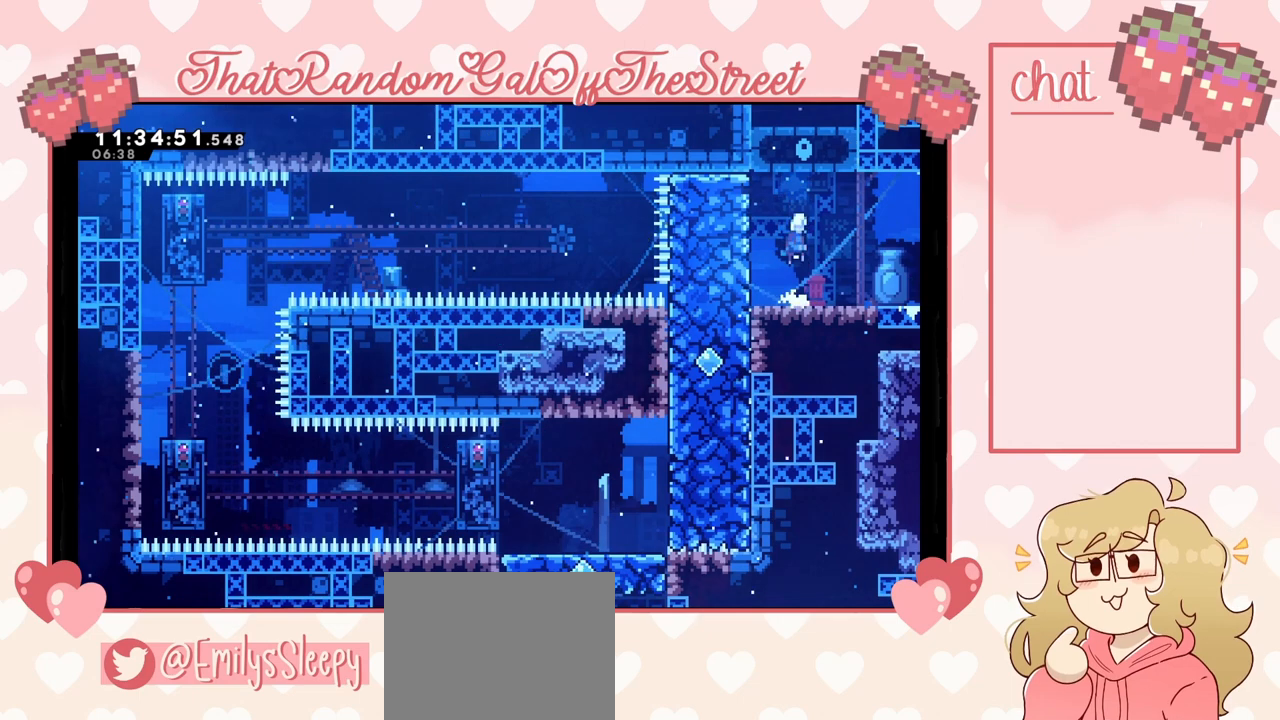
{"buttons": [], "left_stick": "center", "right_stick": "center", "events": [[33, "A", "up"], [100, "X", "down"], [267, "X", "up"], [433, "left_stick", "center"]]}
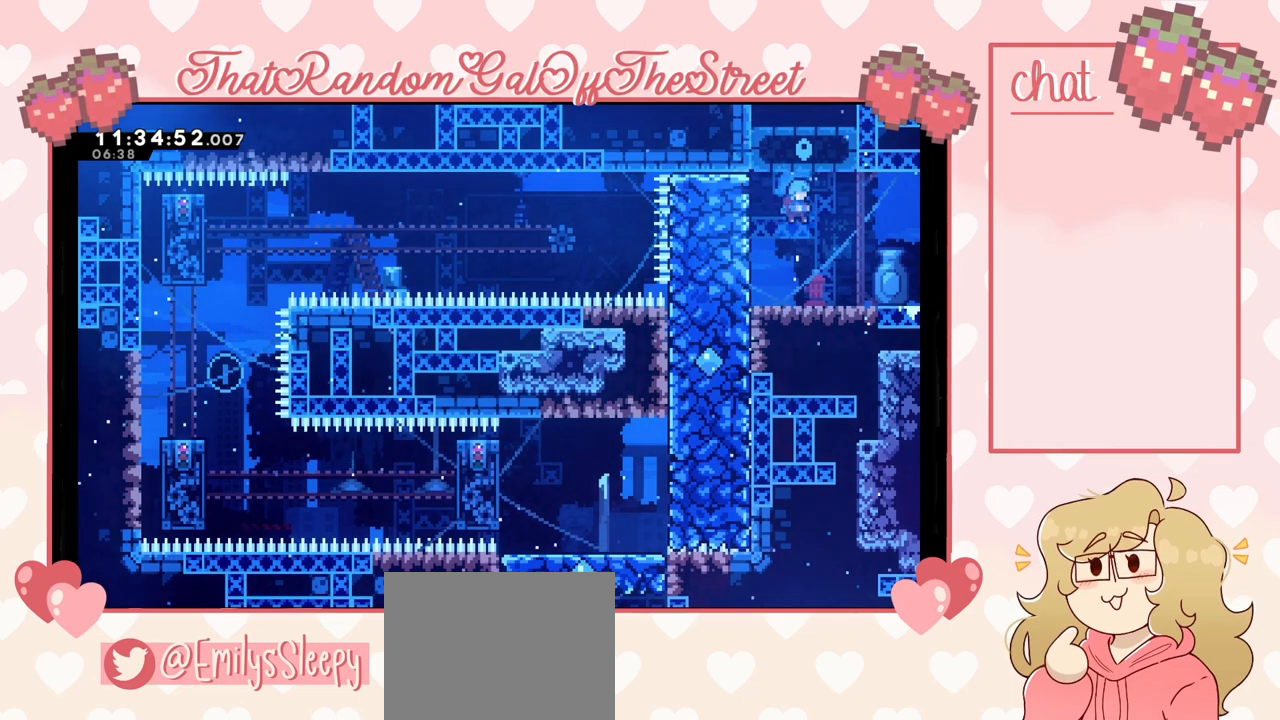
{"buttons": [], "left_stick": "right", "right_stick": "center", "events": [[167, "left_stick", "right"], [233, "A", "down"], [367, "A", "up"]]}